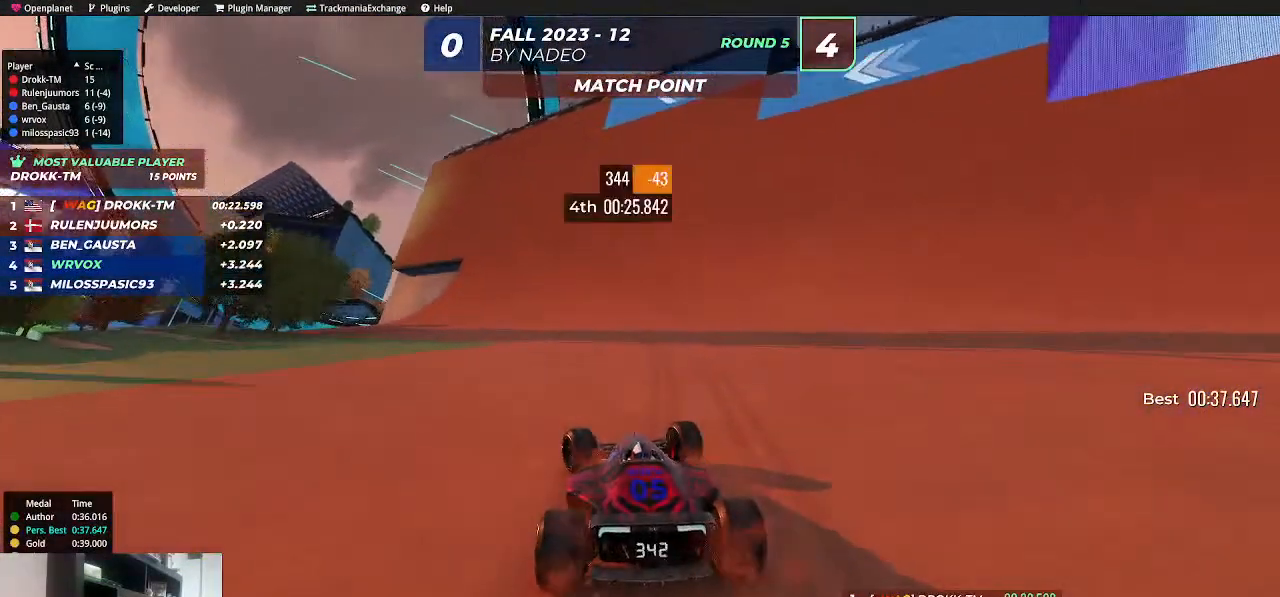
Gameplay with keyboard; each line is a JSON object with the keys held at the frame after it. "events" lists presses ("down") and releases ("up") of "down", "left", "right" and "up" between this image and that frame as [ms after this image, input, new state], when the widget could be followed in between. No other keys are recorded. Mouse input is not recorded.
{"keys": ["left", "up"], "events": [[84, "left", "down"]]}
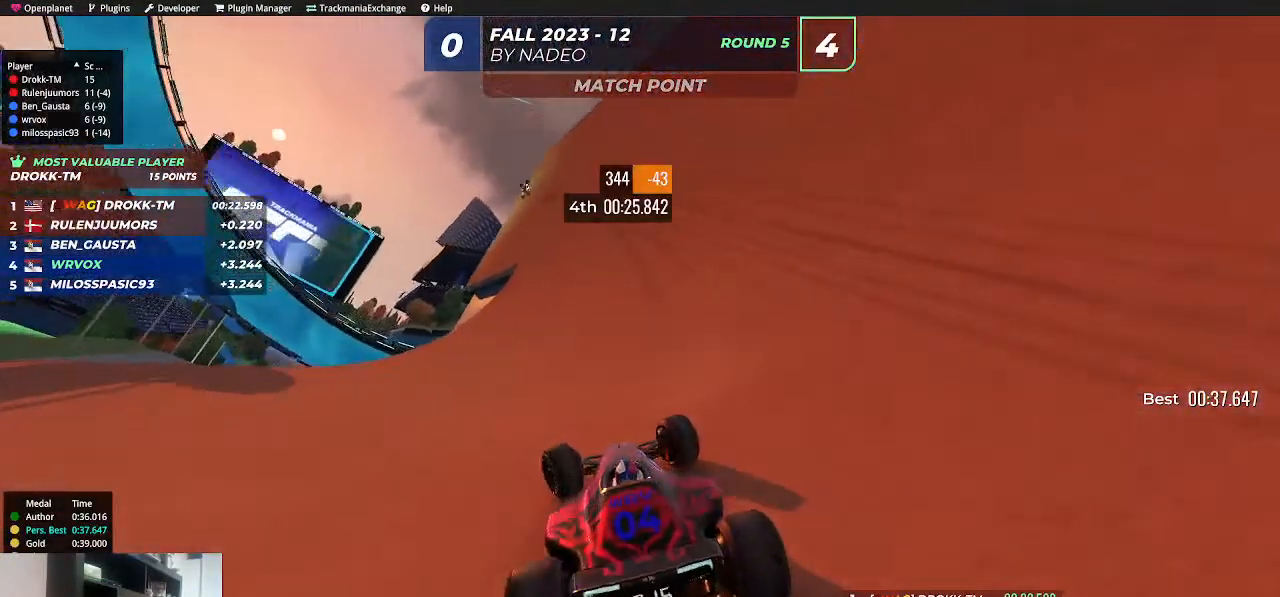
{"keys": ["up"], "events": [[200, "left", "up"]]}
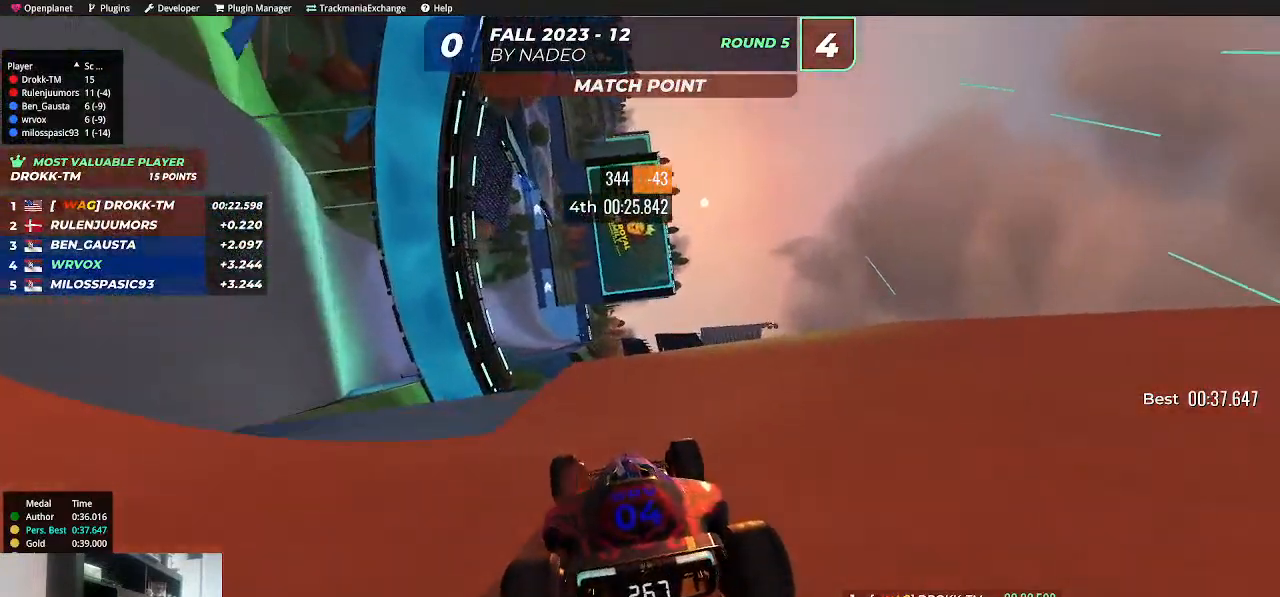
{"keys": ["up"], "events": [[317, "left", "down"], [367, "left", "up"]]}
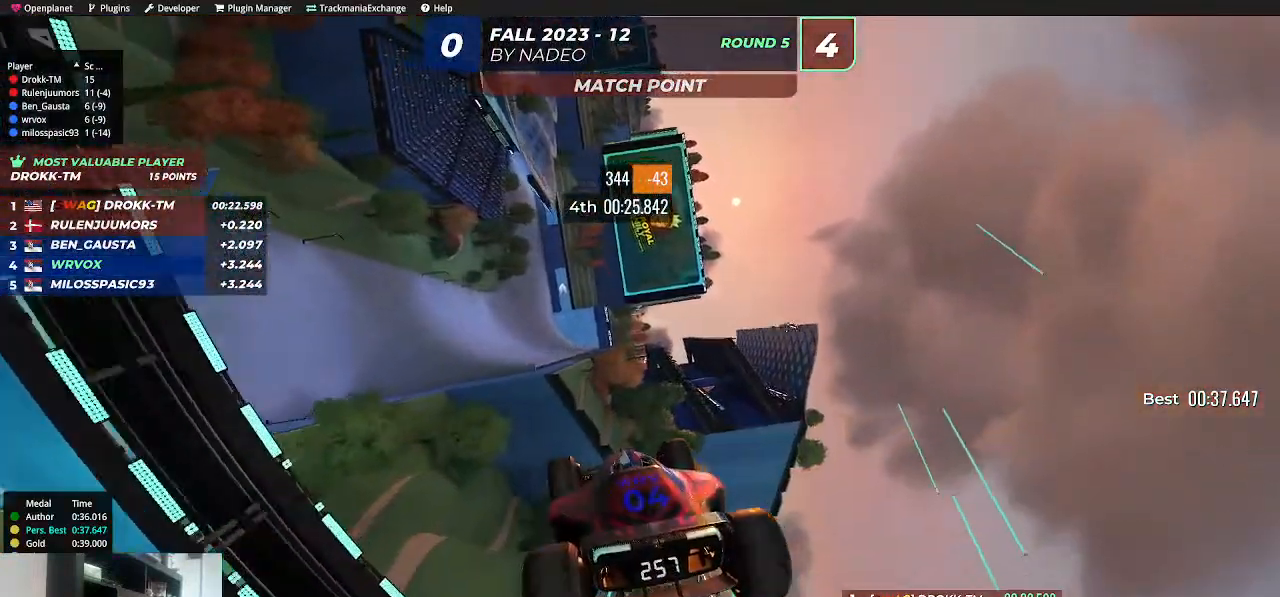
{"keys": ["up"], "events": []}
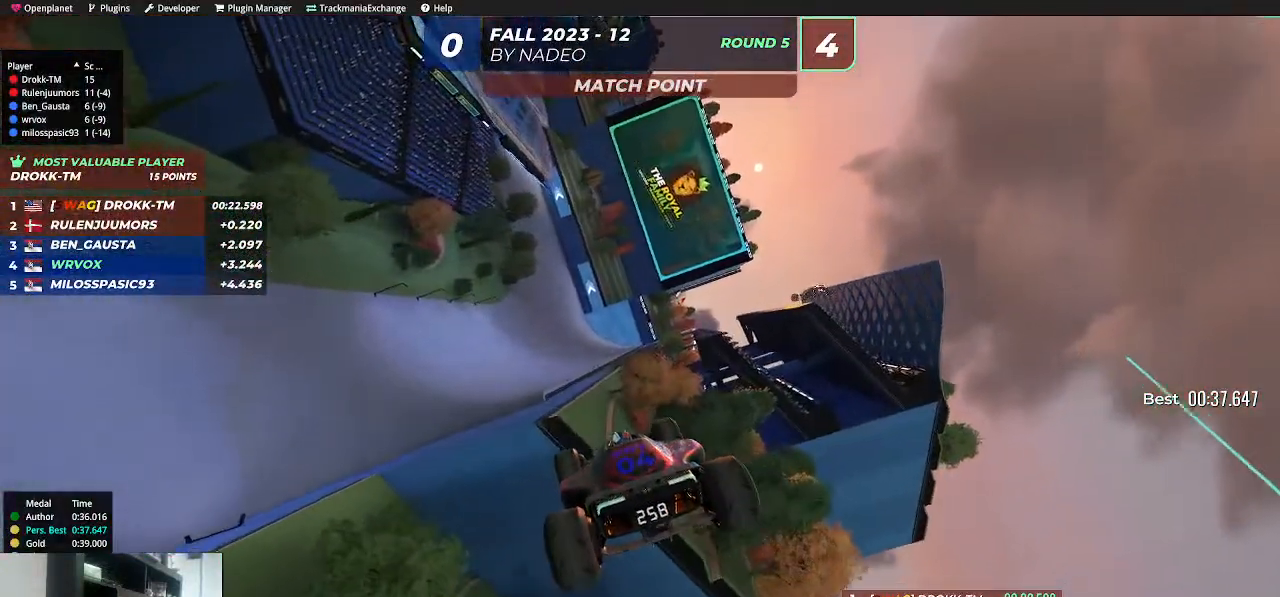
{"keys": ["right", "up"], "events": [[50, "right", "down"]]}
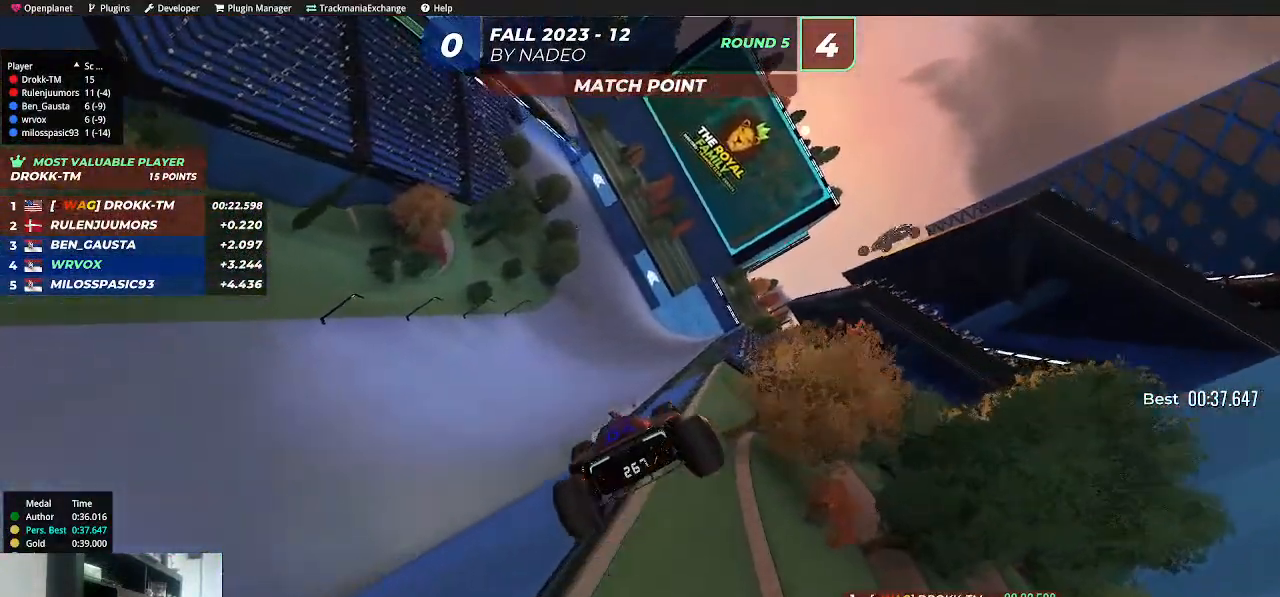
{"keys": ["left", "up"], "events": [[100, "right", "up"], [367, "left", "down"]]}
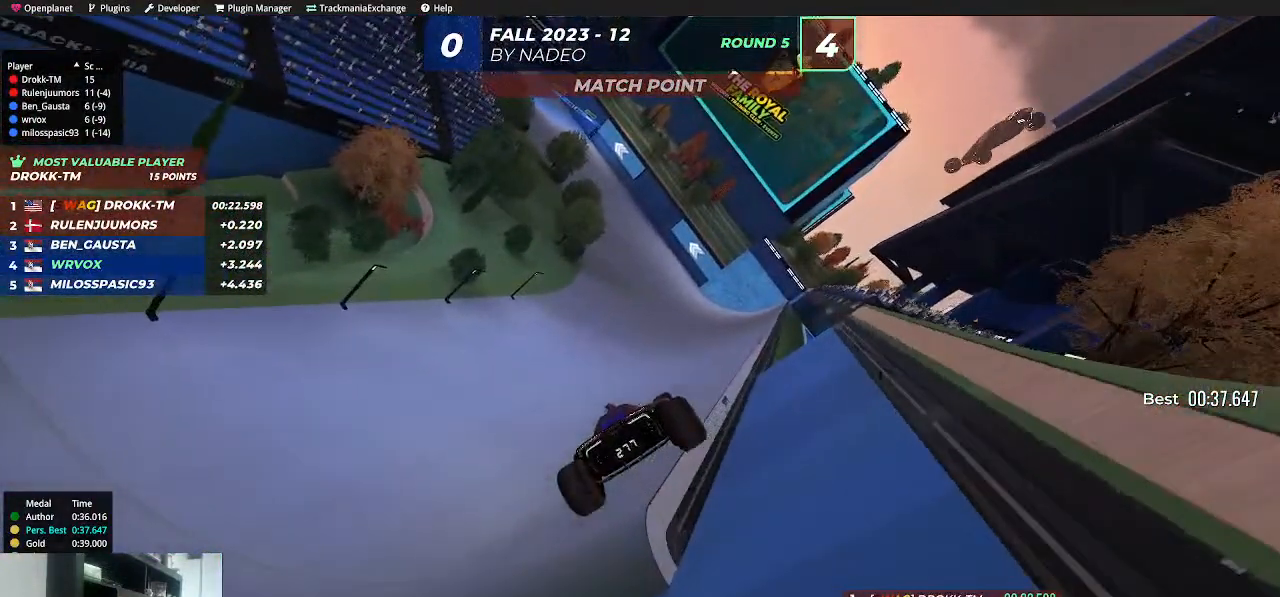
{"keys": ["left", "up"], "events": []}
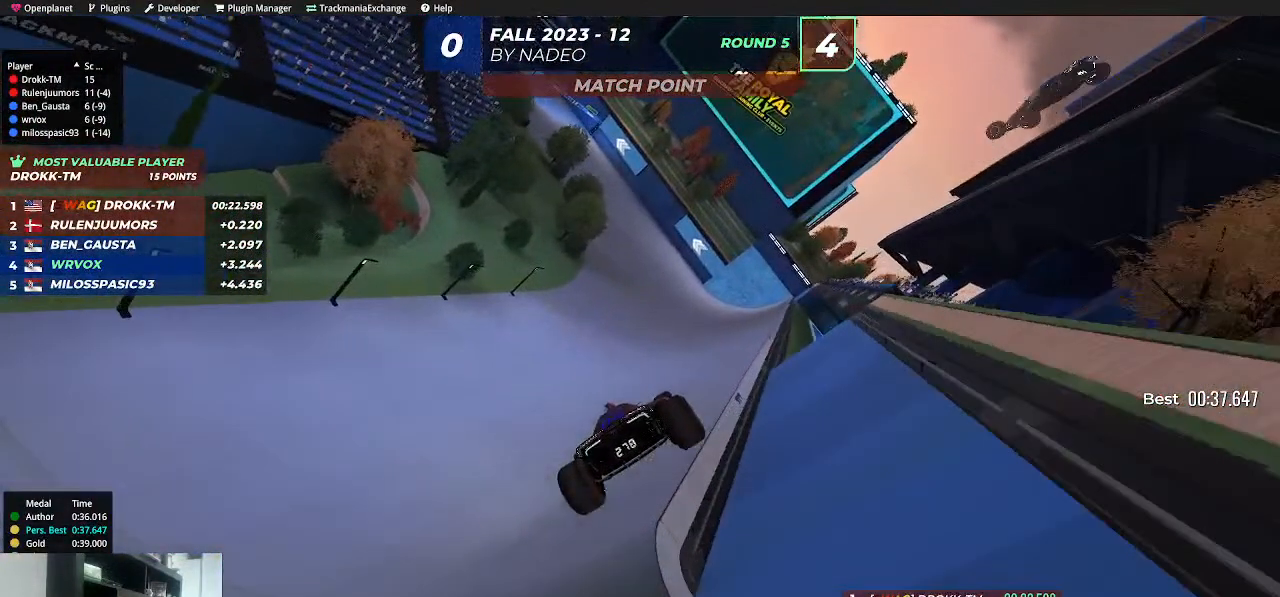
{"keys": ["left", "up"], "events": []}
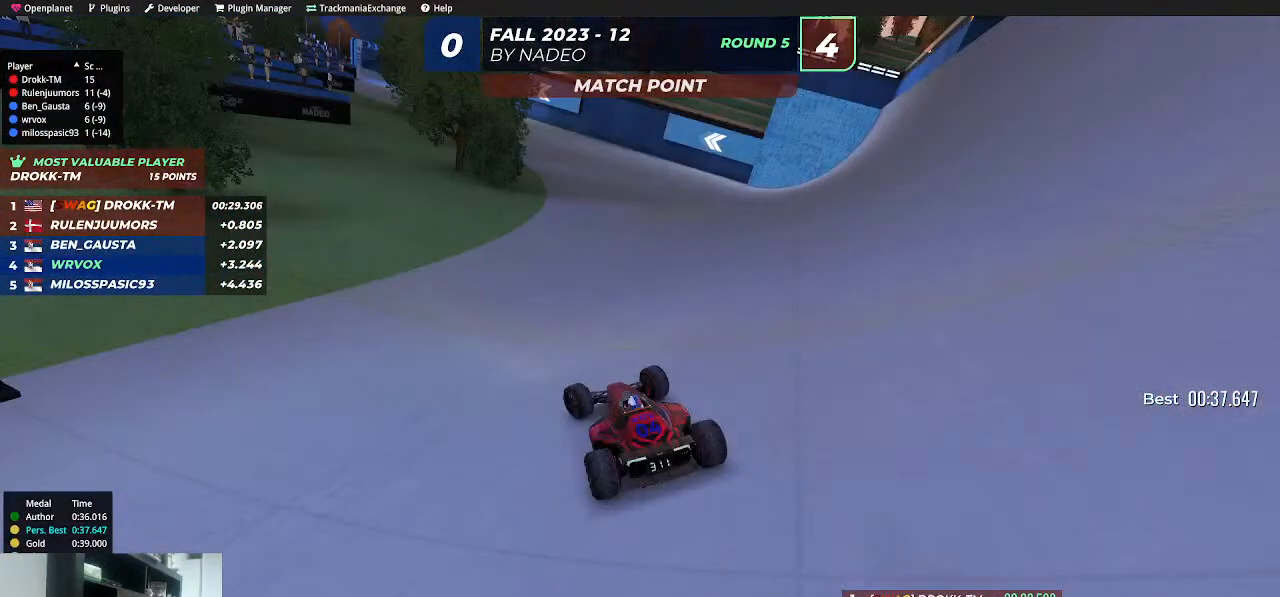
{"keys": ["left", "up"], "events": []}
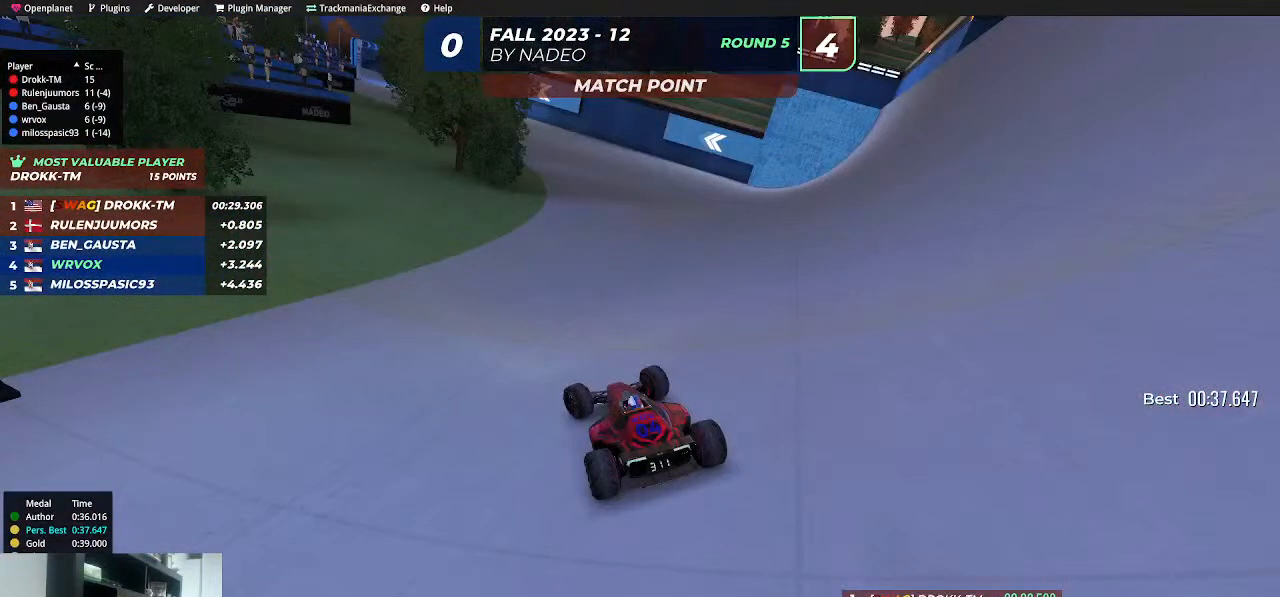
{"keys": ["left", "up"], "events": []}
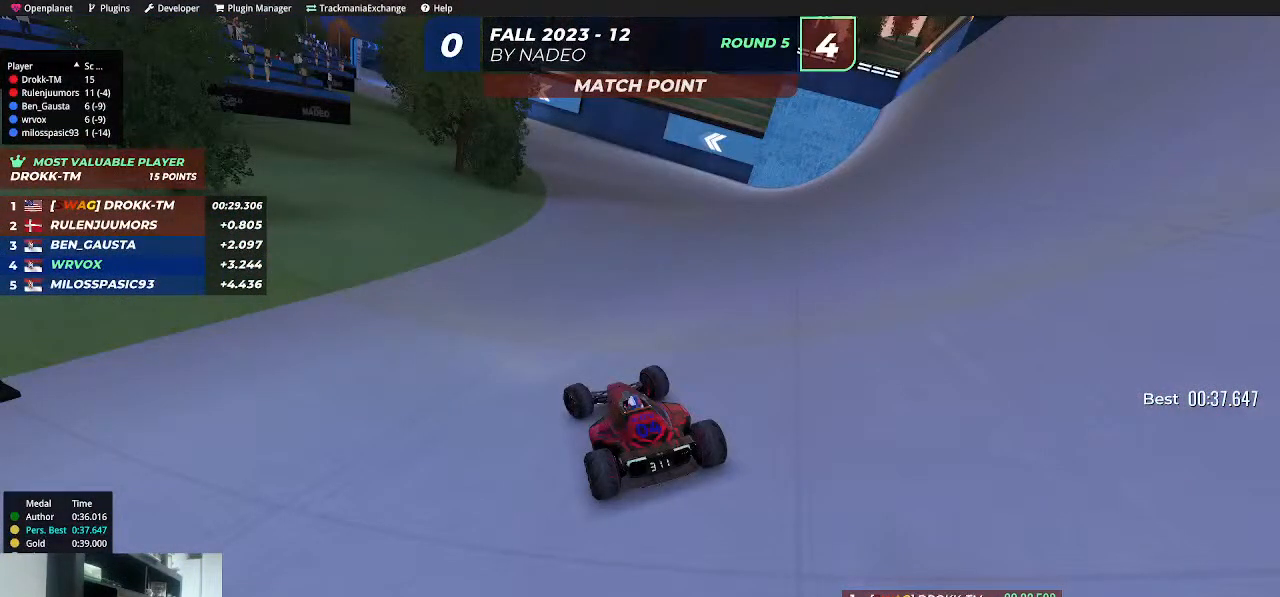
{"keys": ["left", "up"], "events": []}
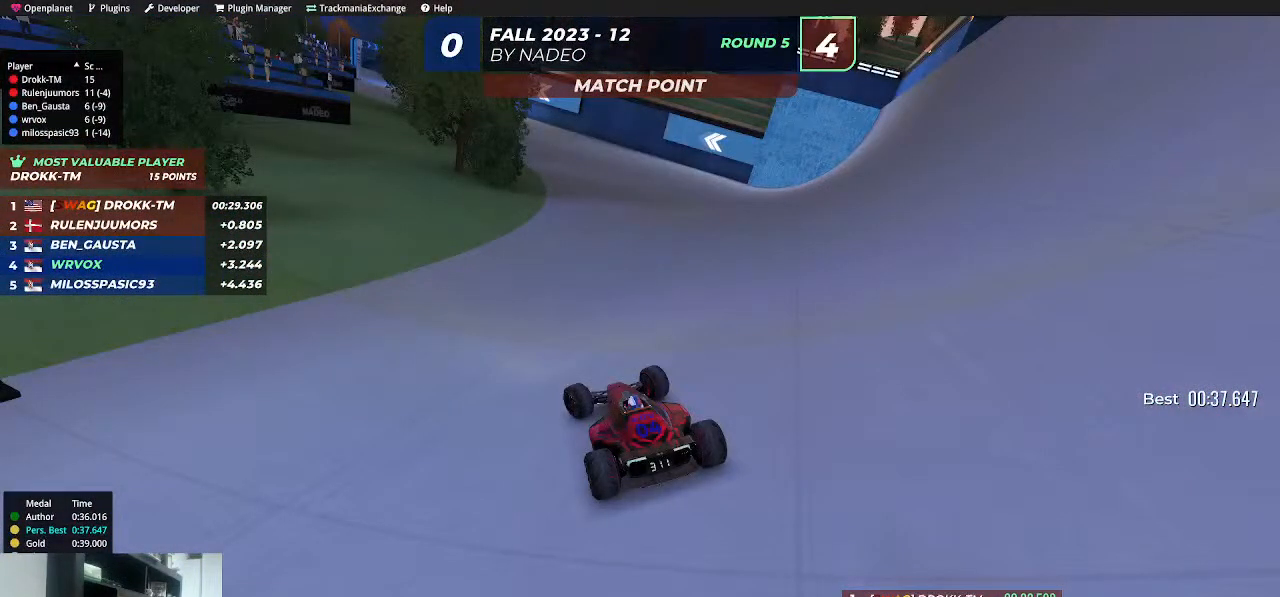
{"keys": ["up"], "events": [[317, "left", "up"], [317, "right", "down"], [400, "right", "up"]]}
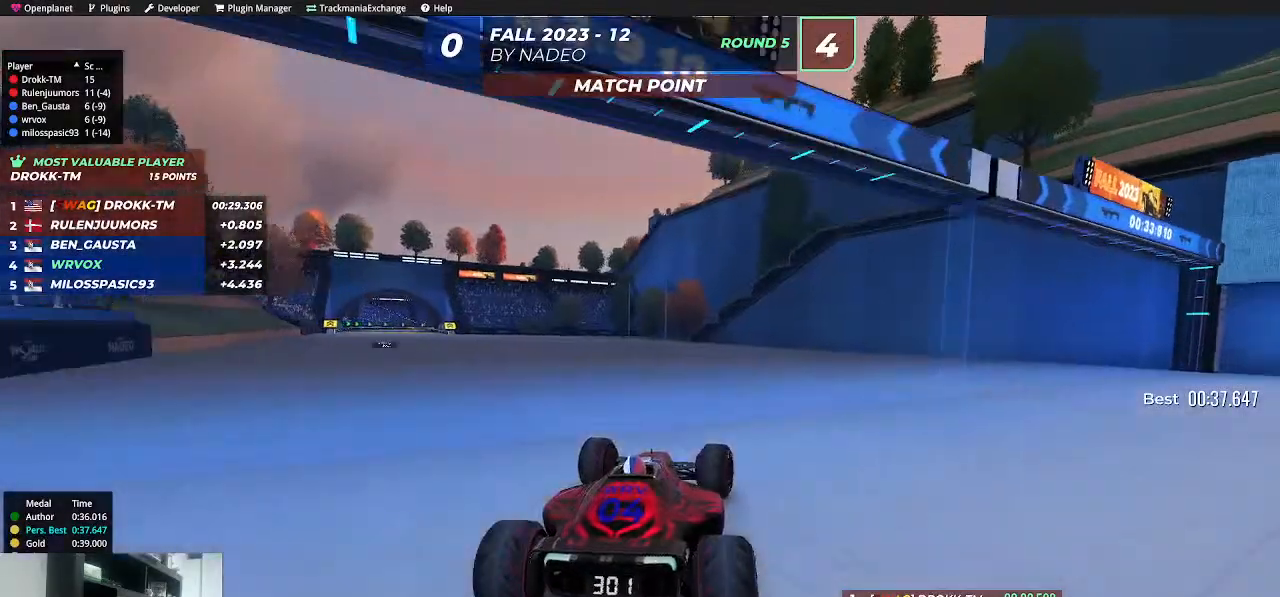
{"keys": ["left", "up"], "events": [[34, "left", "down"], [250, "left", "up"], [334, "left", "down"]]}
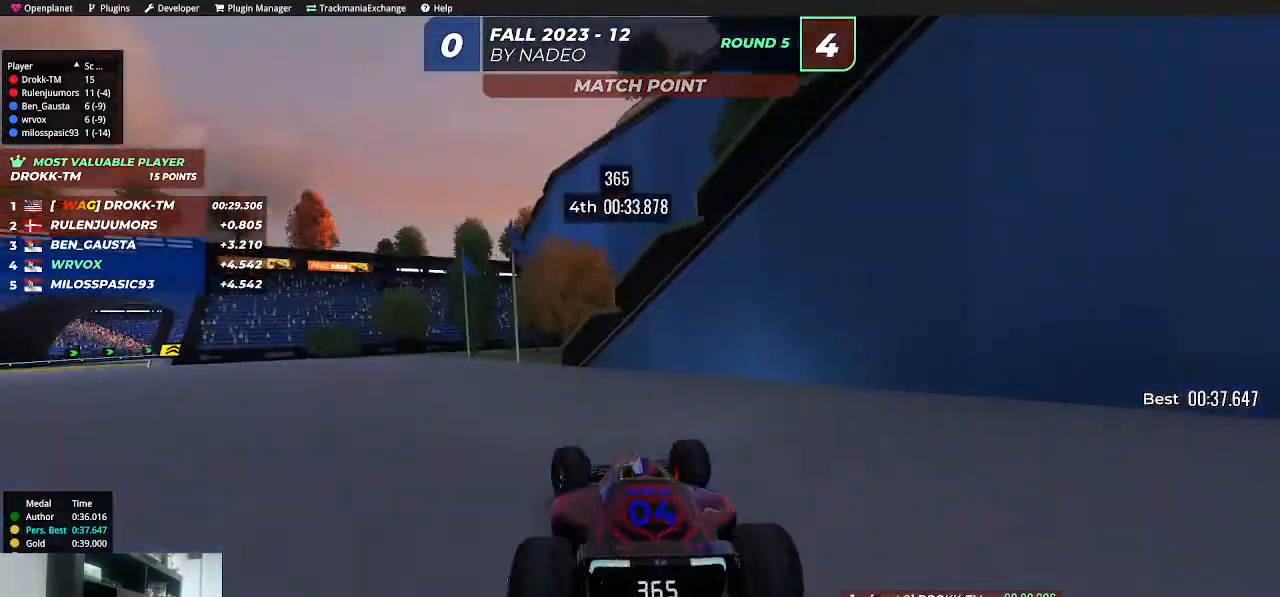
{"keys": ["up"], "events": [[334, "left", "up"]]}
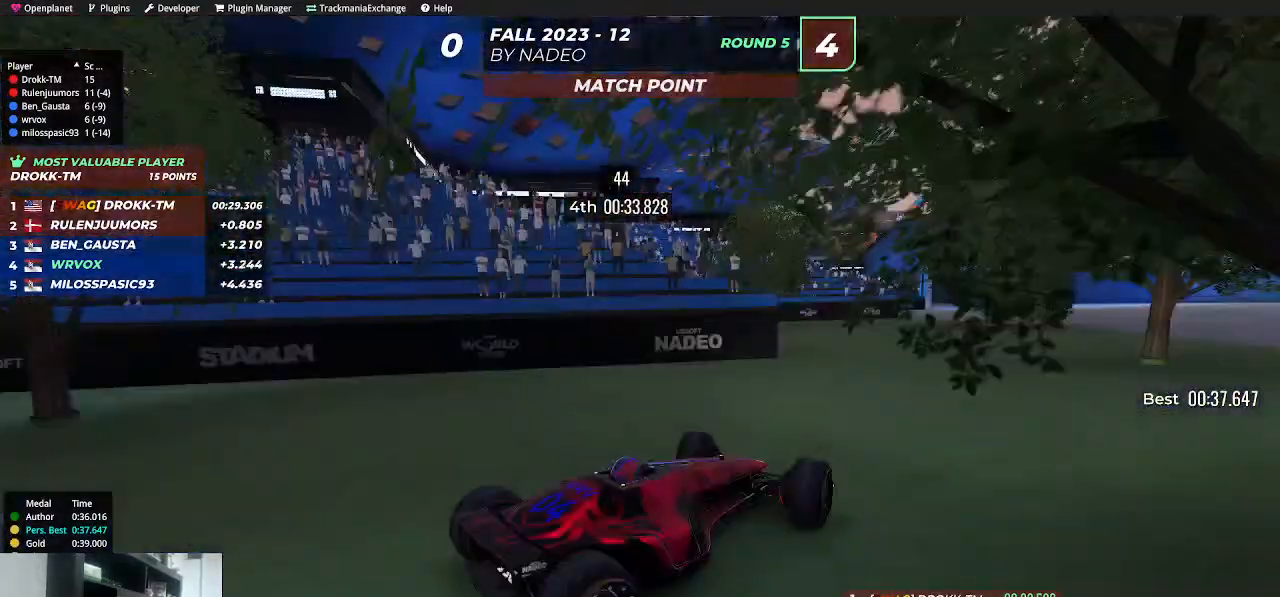
{"keys": ["up"], "events": [[150, "right", "down"], [267, "right", "up"], [384, "left", "down"], [467, "left", "up"]]}
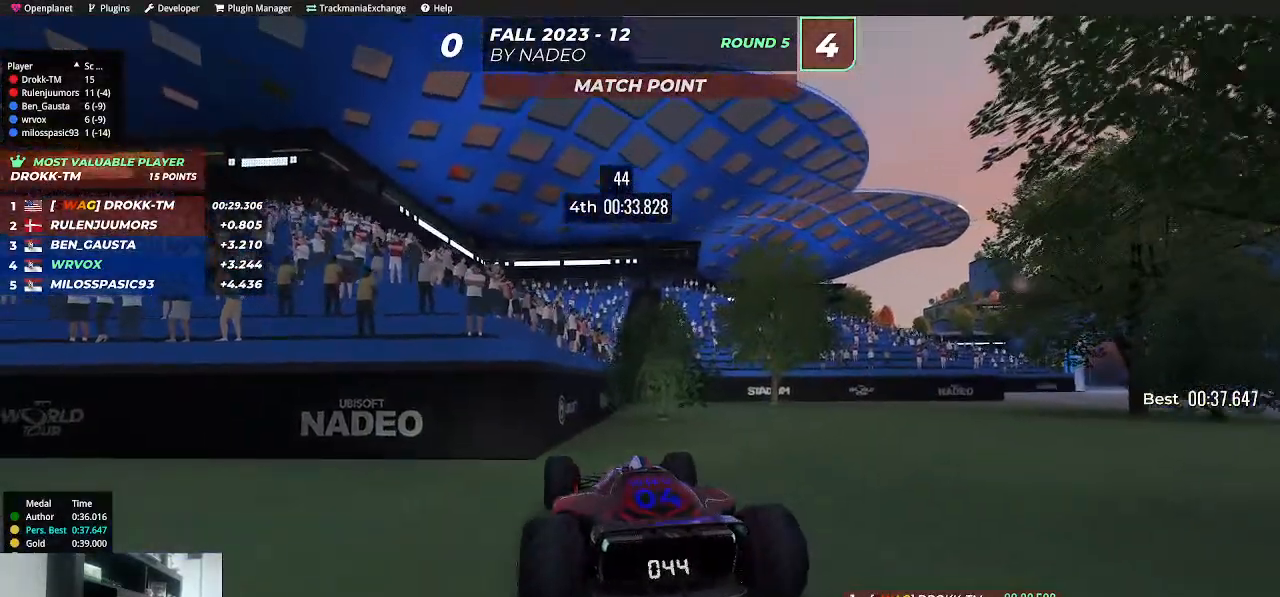
{"keys": ["right", "up"], "events": [[17, "right", "down"], [117, "right", "up"], [200, "left", "down"], [300, "left", "up"], [334, "right", "down"]]}
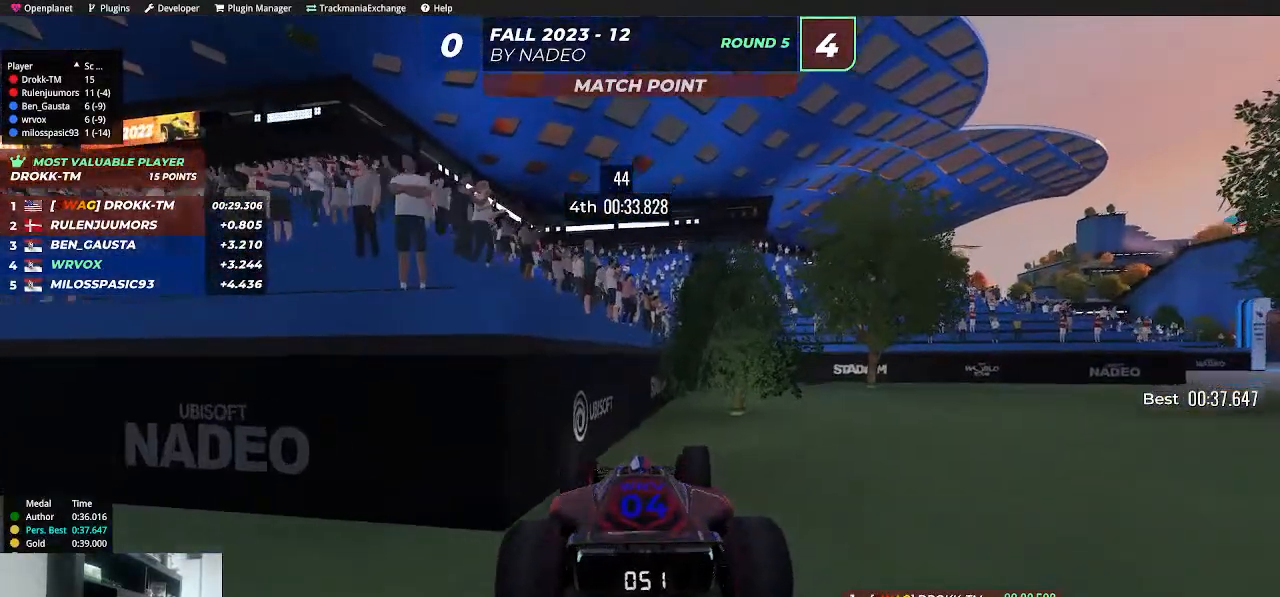
{"keys": ["right", "up"], "events": []}
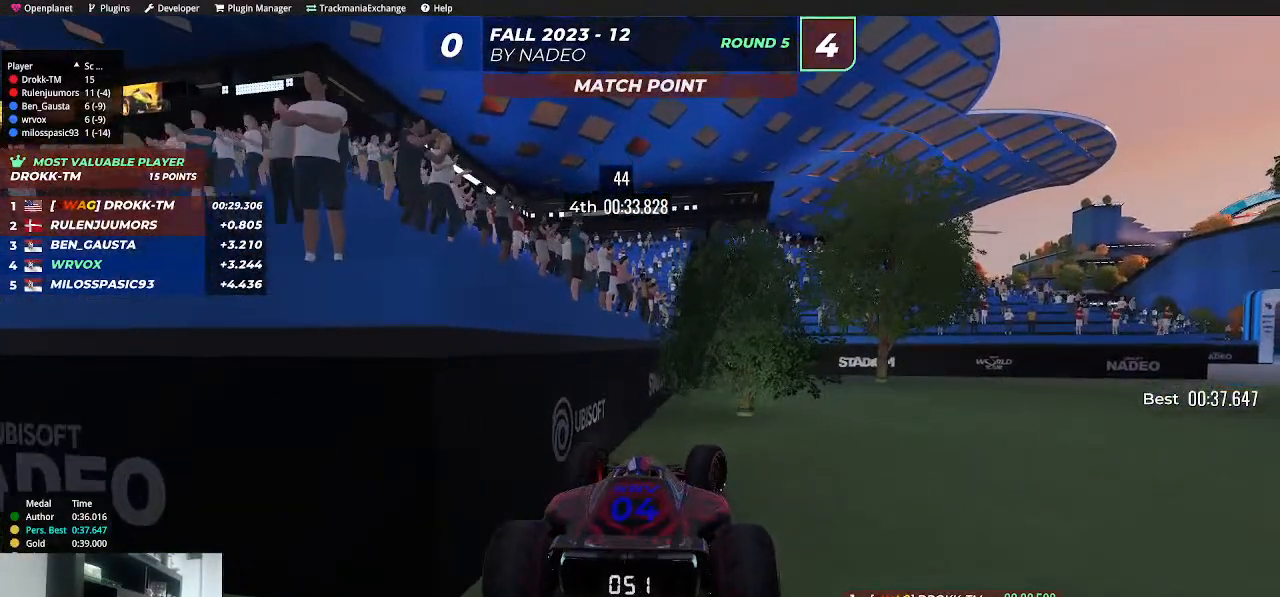
{"keys": ["right", "up"], "events": []}
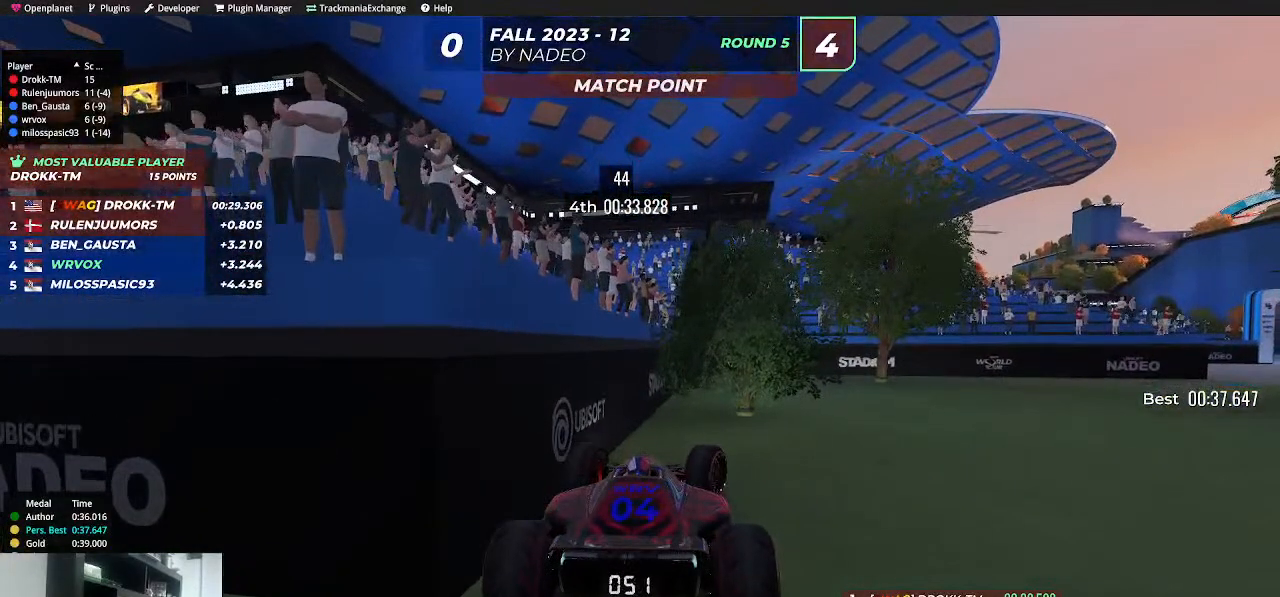
{"keys": ["right", "up"], "events": []}
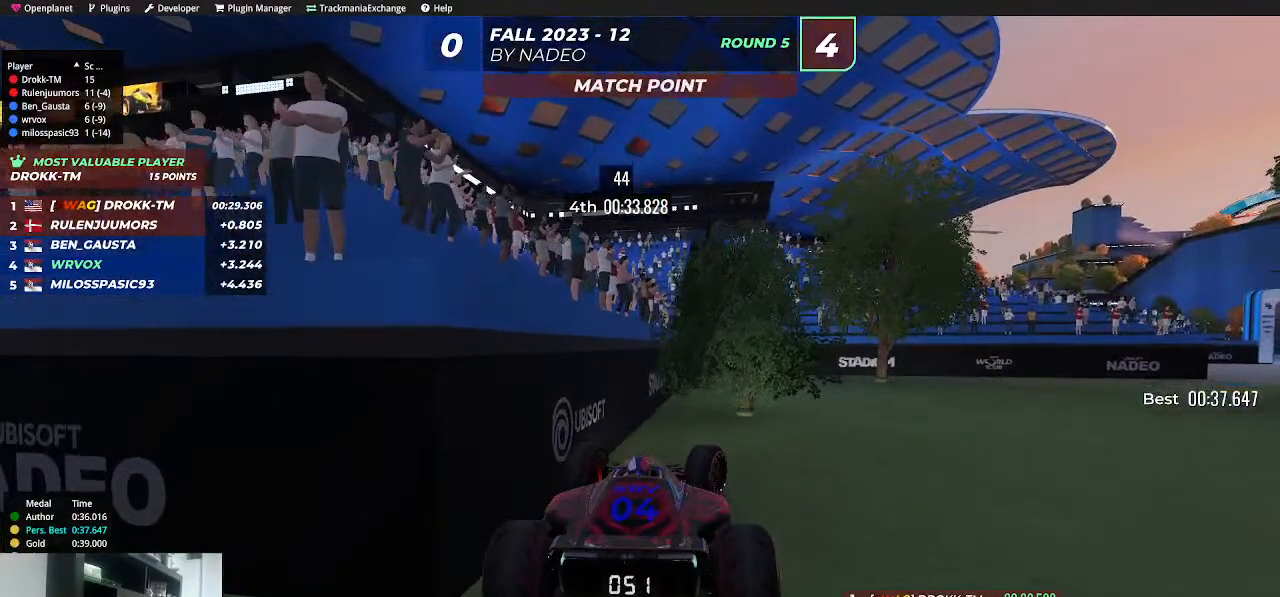
{"keys": ["right", "up"], "events": [[317, "left", "down"], [317, "right", "up"], [367, "left", "up"], [450, "right", "down"]]}
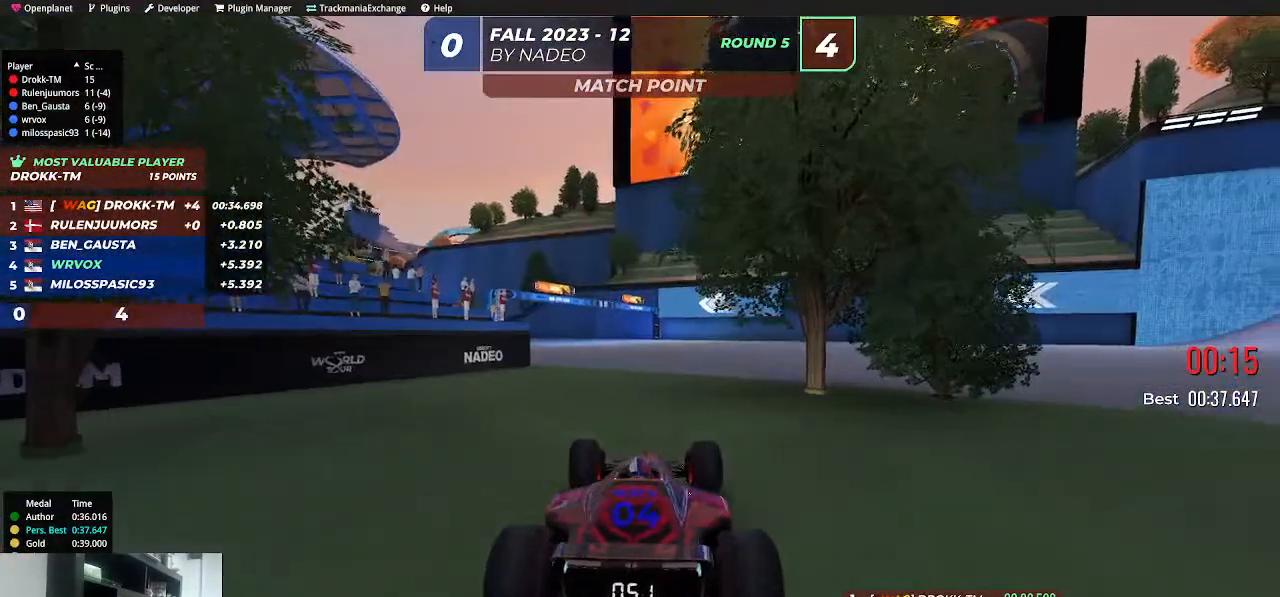
{"keys": ["up"], "events": [[67, "right", "up"], [134, "left", "down"], [300, "left", "up"]]}
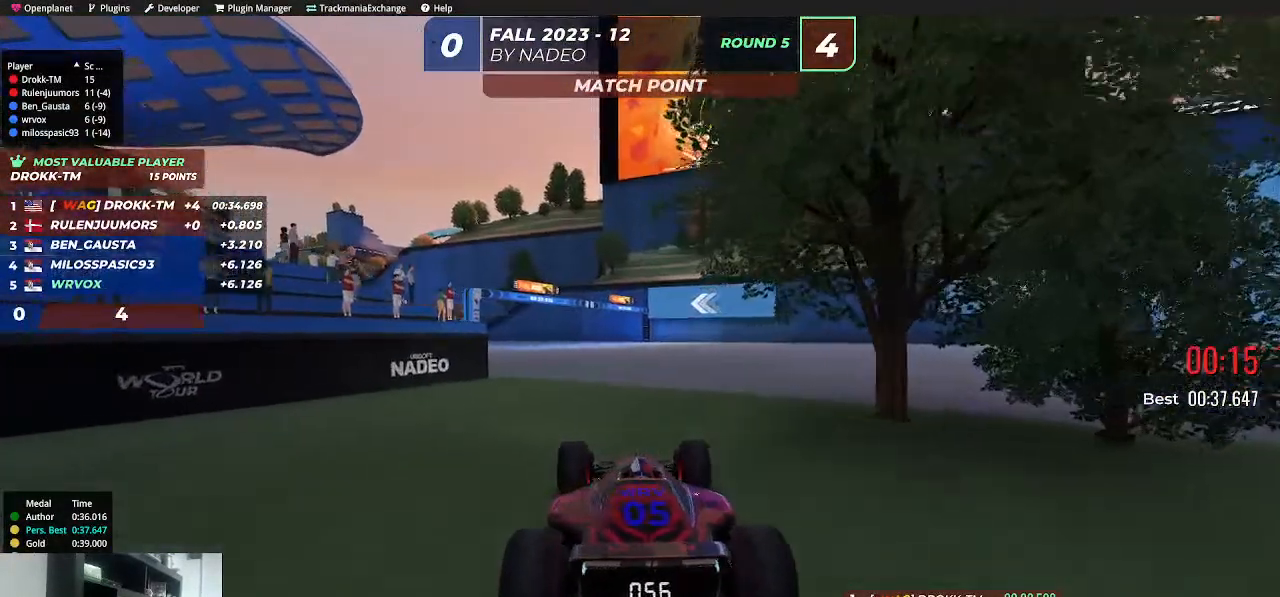
{"keys": ["left", "up"], "events": [[134, "left", "down"]]}
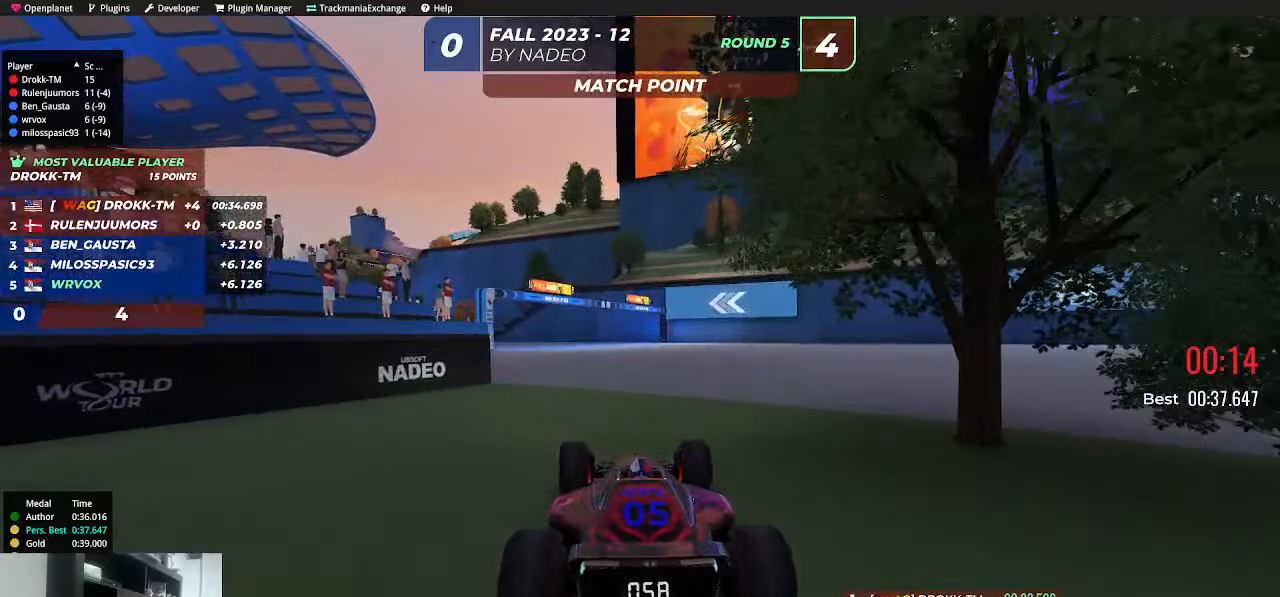
{"keys": ["left", "up"], "events": []}
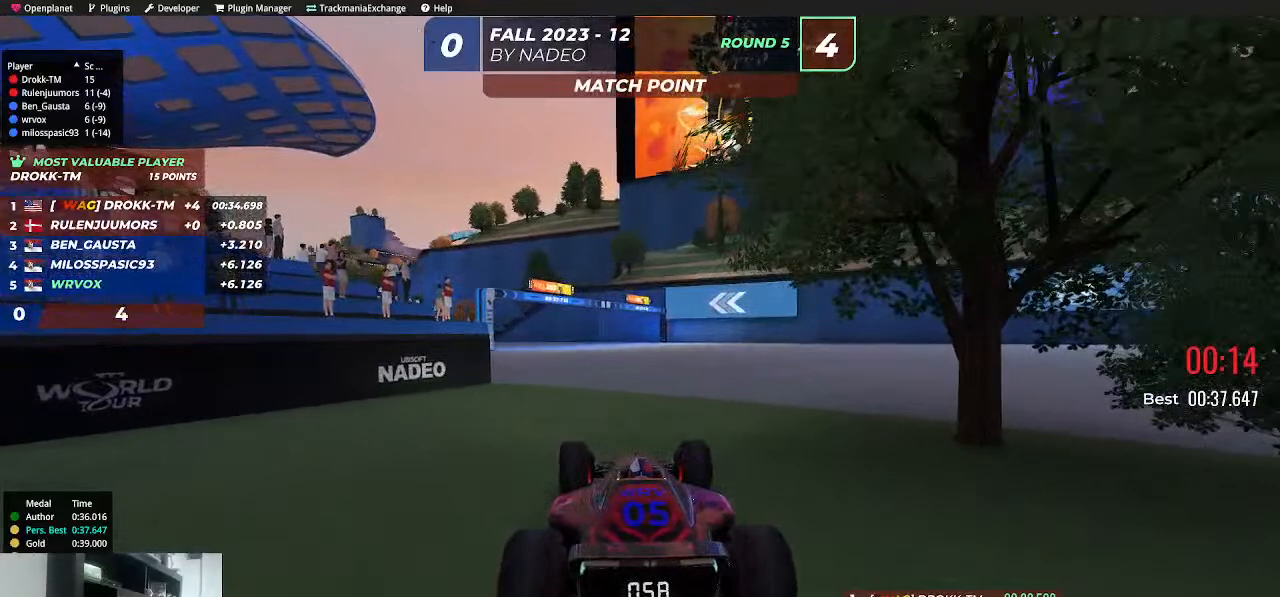
{"keys": ["left", "up"], "events": [[317, "left", "up"], [350, "left", "down"]]}
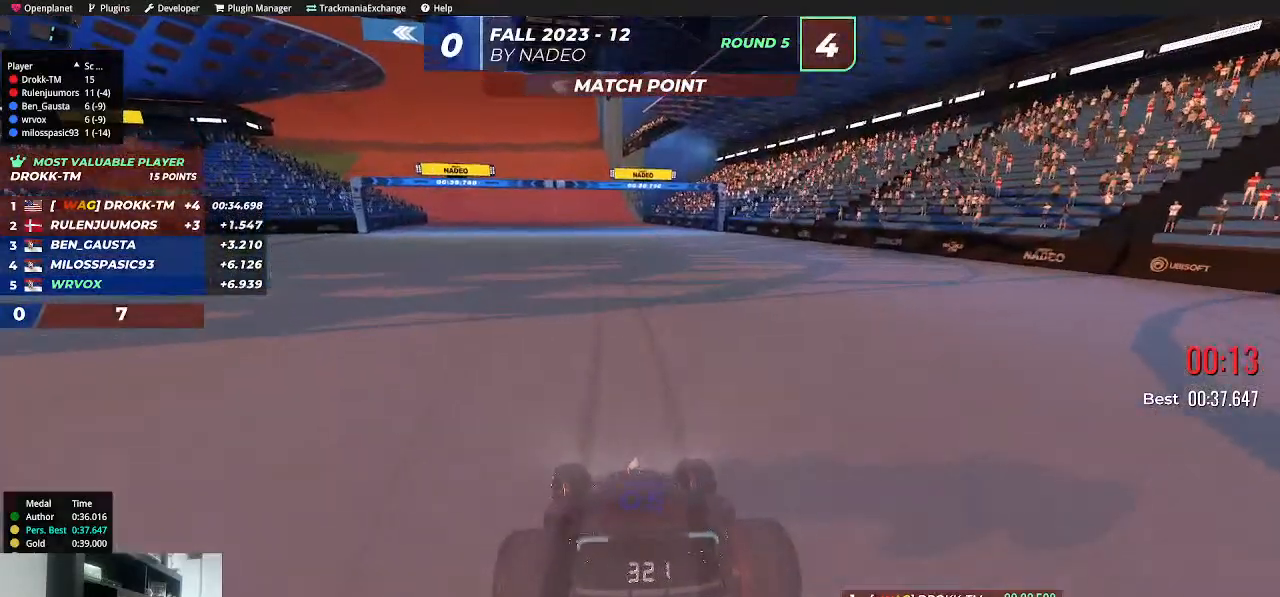
{"keys": ["up"], "events": [[50, "left", "up"]]}
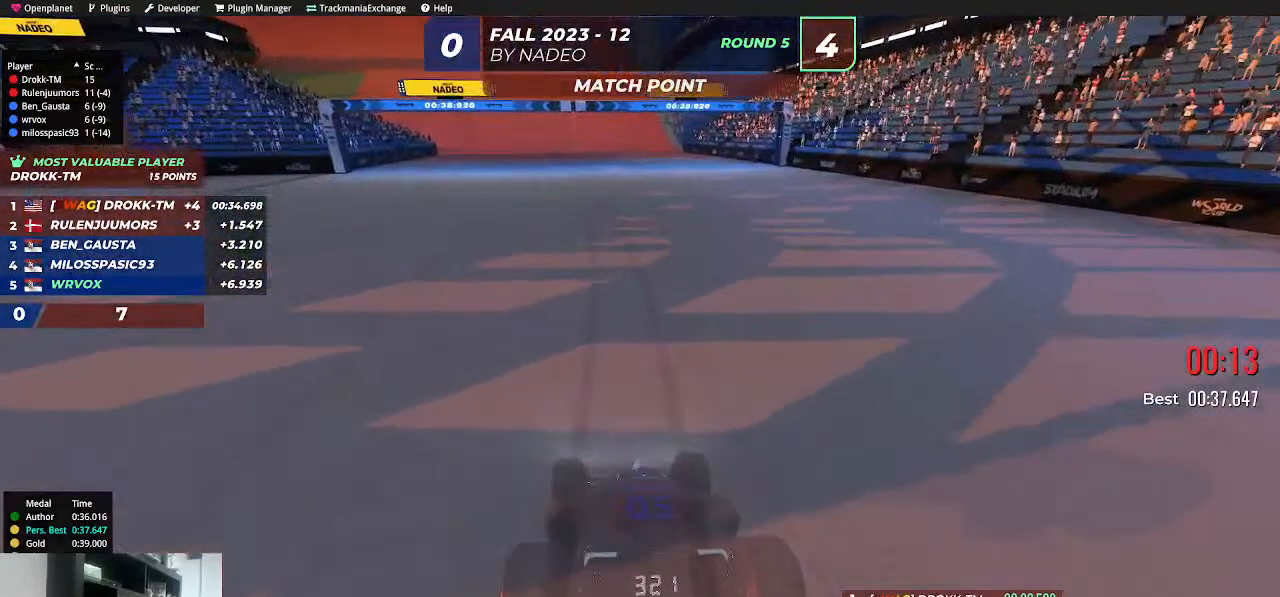
{"keys": ["up"], "events": []}